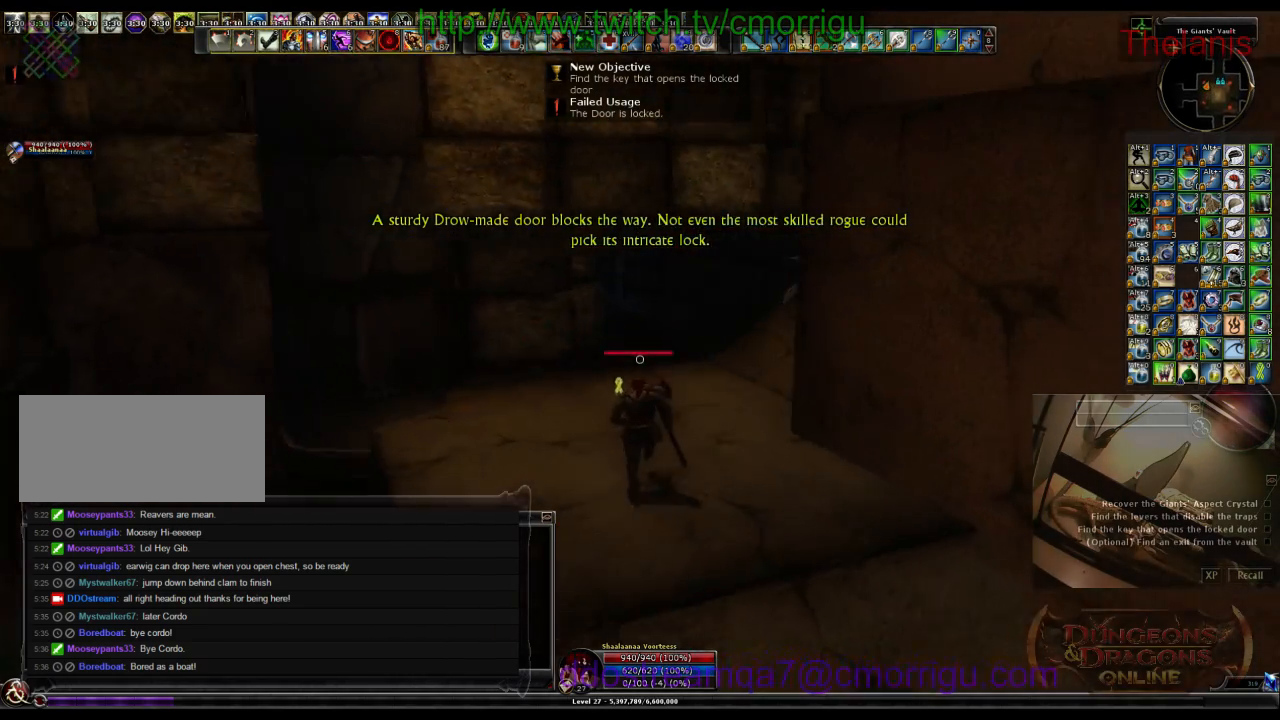
Gameplay with keyboard; each line is a JSON object with the keys held at the frame after it. "events" lists presses ("down") and releases ("up") of ".", "/", "0", "1", "2", "3", "4", "5", "6", "7", "8", "9", "a", "b", "backslash", "backspace", "c", "caps_lock", "comma", "ctrl_l", "ctrl_r", "d", "e", "equals", "escape", "f", "f1", "f10", "f11", "f12", "f2", "f3", "f4", "f5", "f6", "f7", "f8", "f9", "g", "h", "i", "j", "k", "l", "lbracket", "m", "minus", "n", "o", "p", "q", "quote", "r", "rbracket", "return", "s", "semicolon", "shift_l", "shift_r", "space", "t", "tab", "tilde", "u", "v", "w", "x", "y" and "z" between this image and that frame as [ms after this image, input, new state], when the widget could be followed in between. No other keys are recorded. Mouse input is not recorded.
{"keys": ["w"], "events": []}
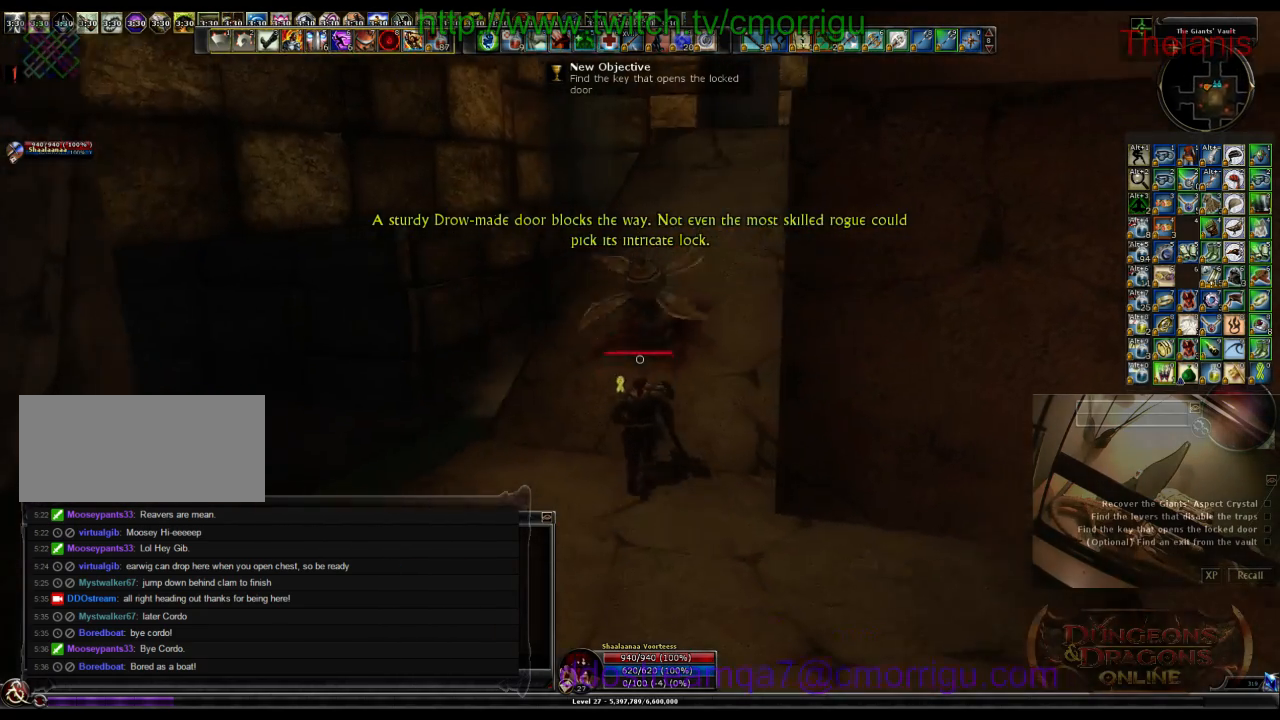
{"keys": ["w"], "events": []}
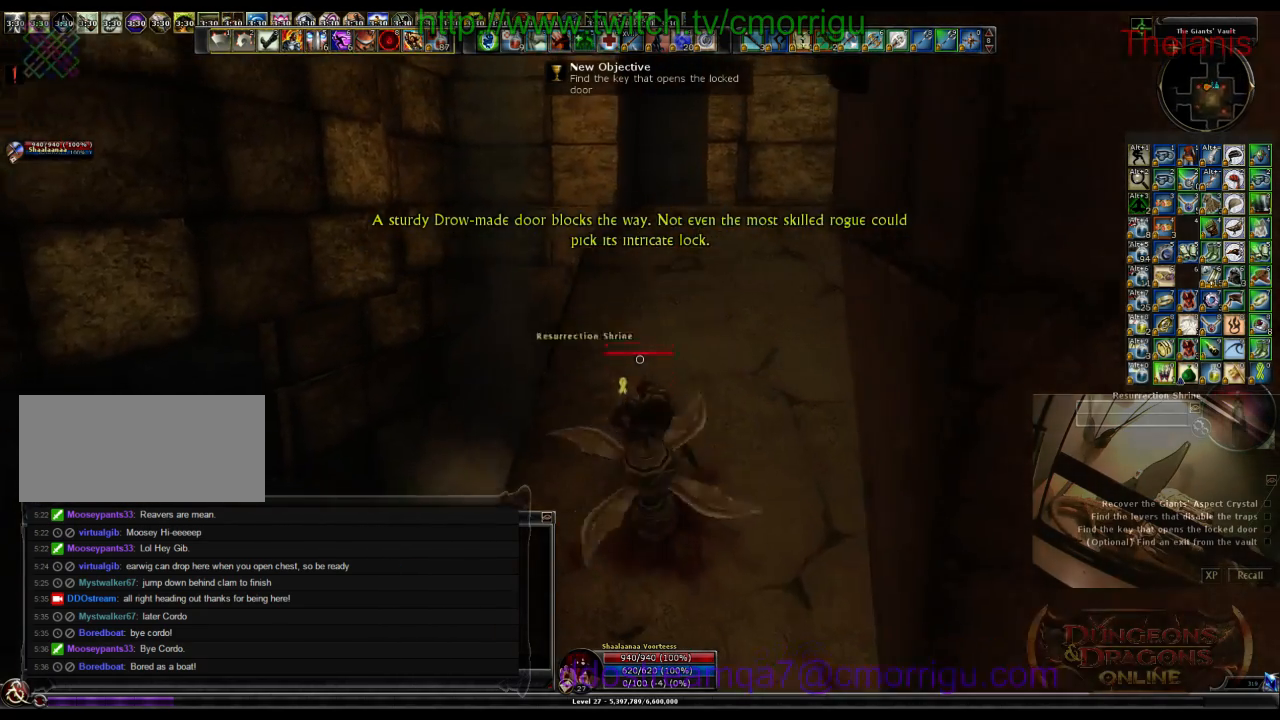
{"keys": ["w"], "events": []}
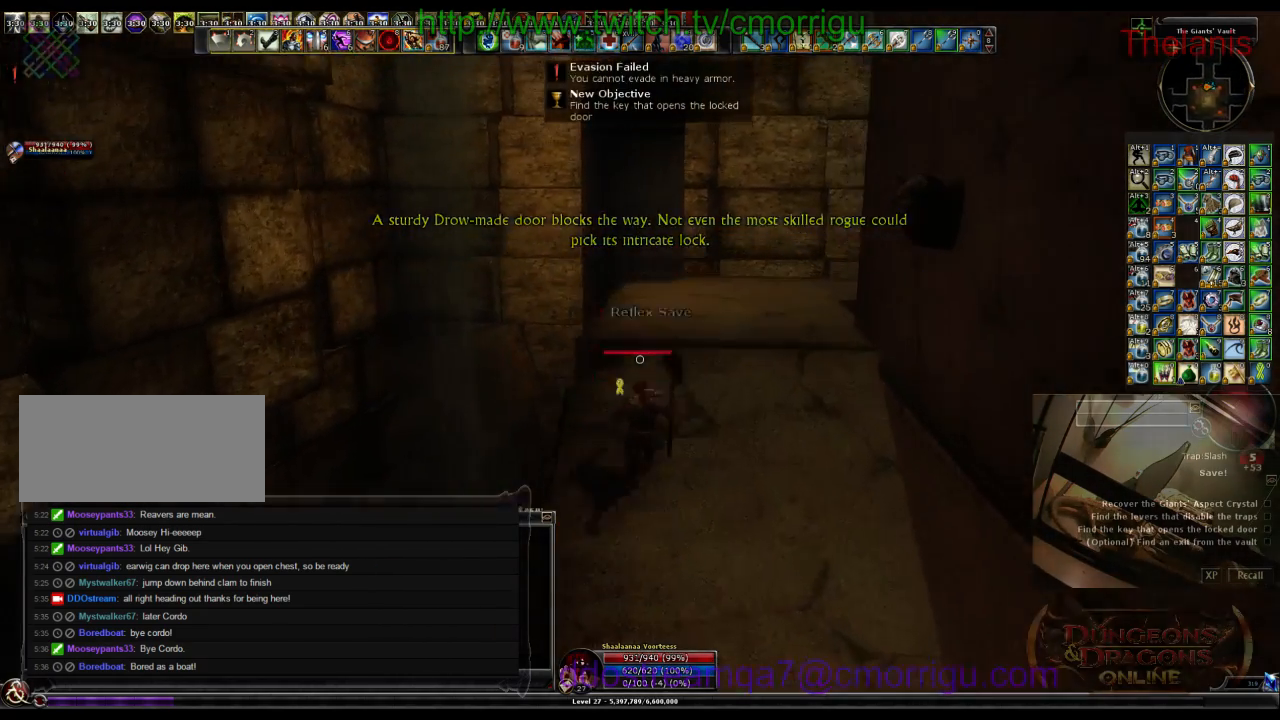
{"keys": ["w"], "events": []}
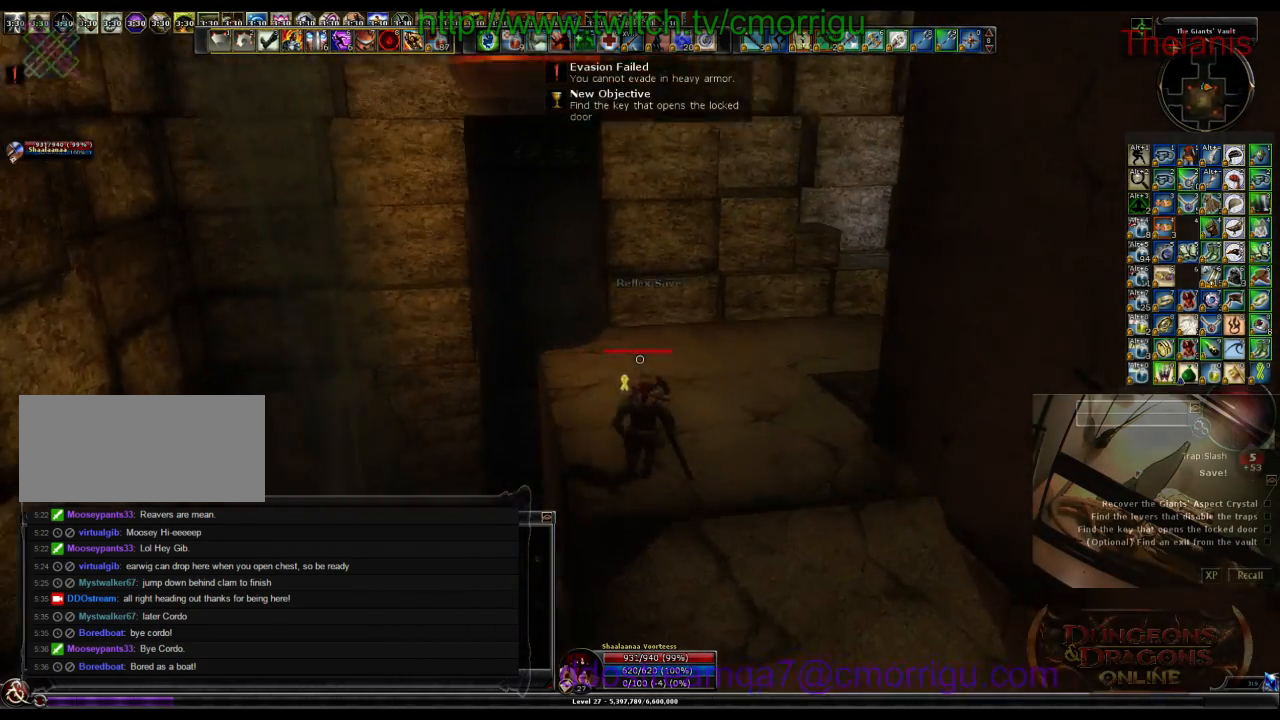
{"keys": ["w"], "events": []}
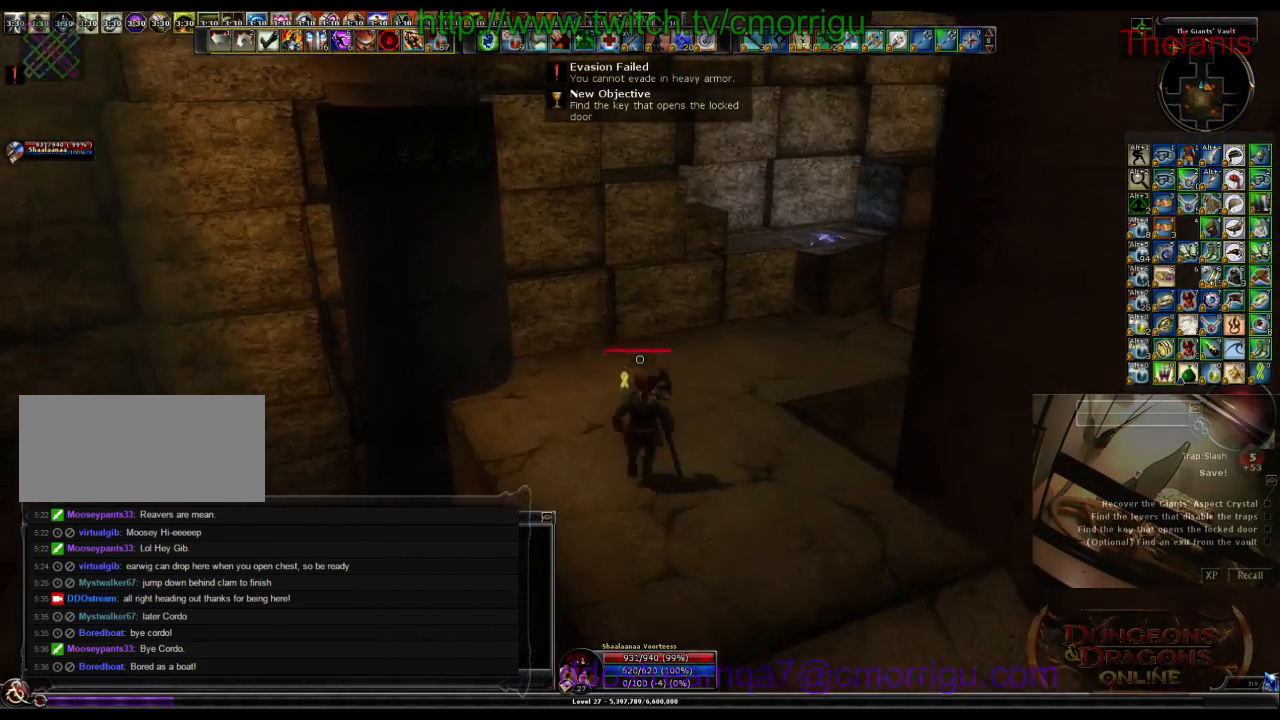
{"keys": ["w"], "events": []}
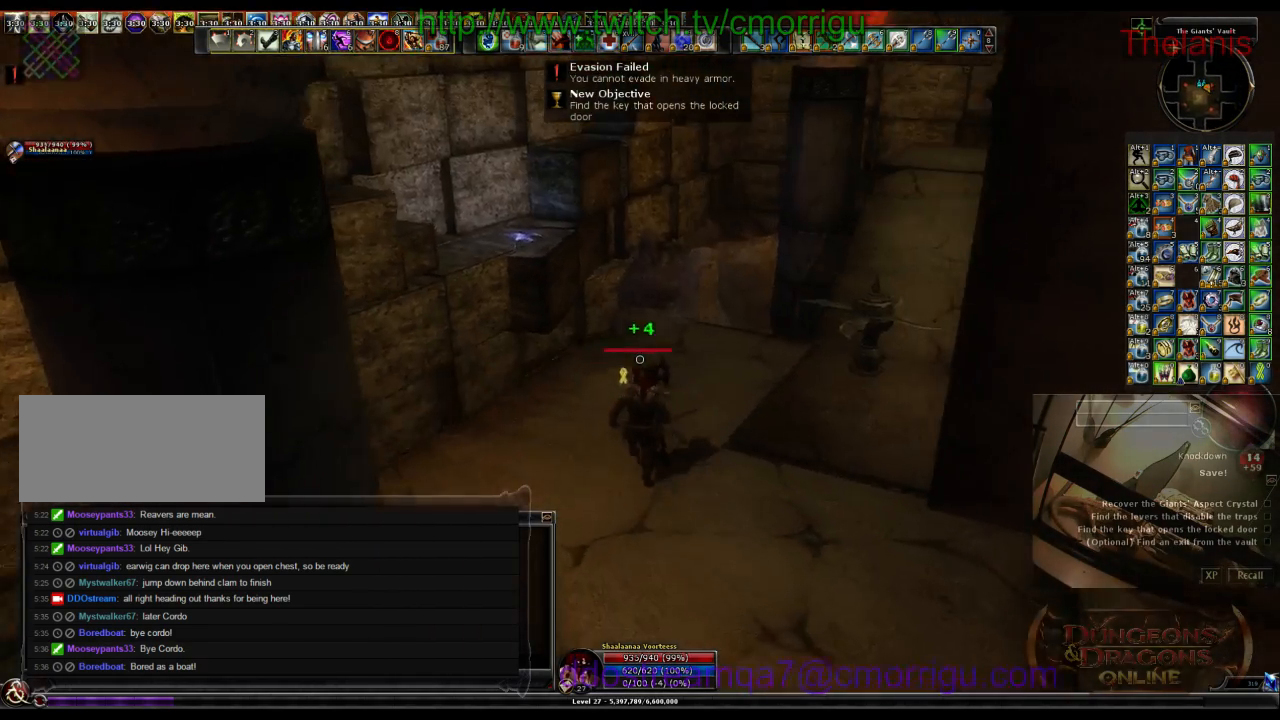
{"keys": [], "events": [[467, "w", "up"]]}
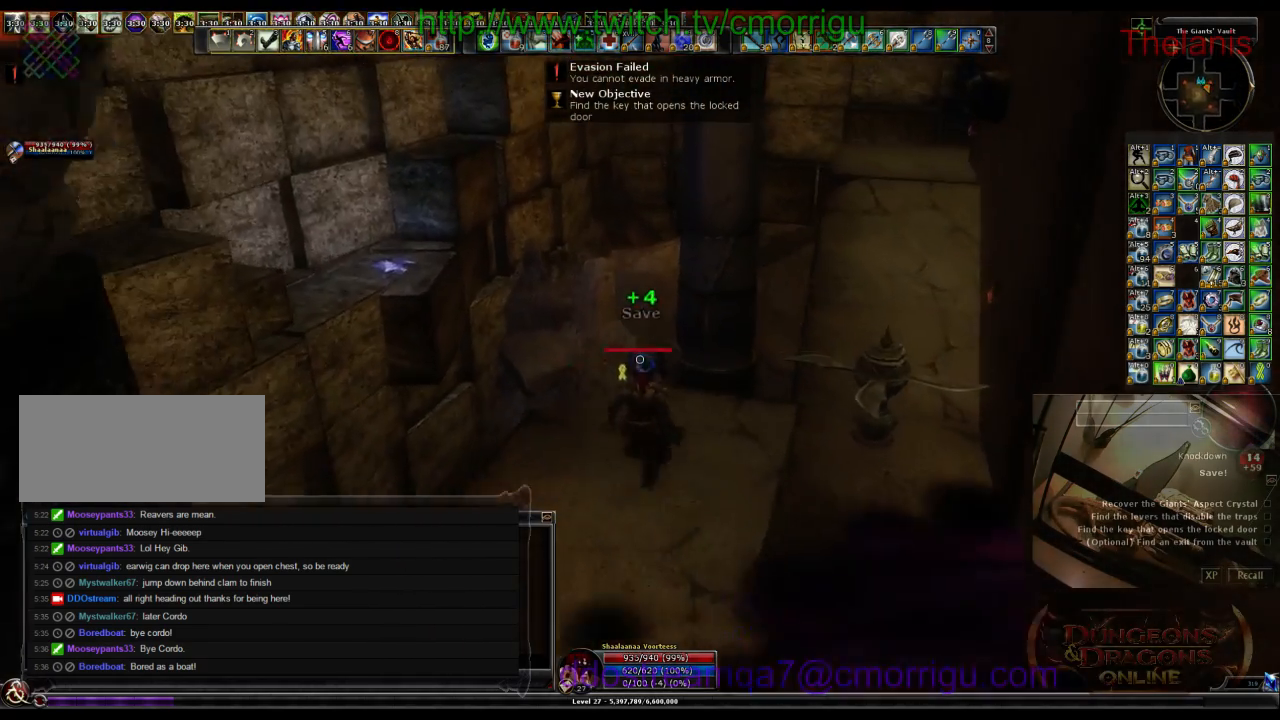
{"keys": ["w"], "events": [[500, "w", "down"]]}
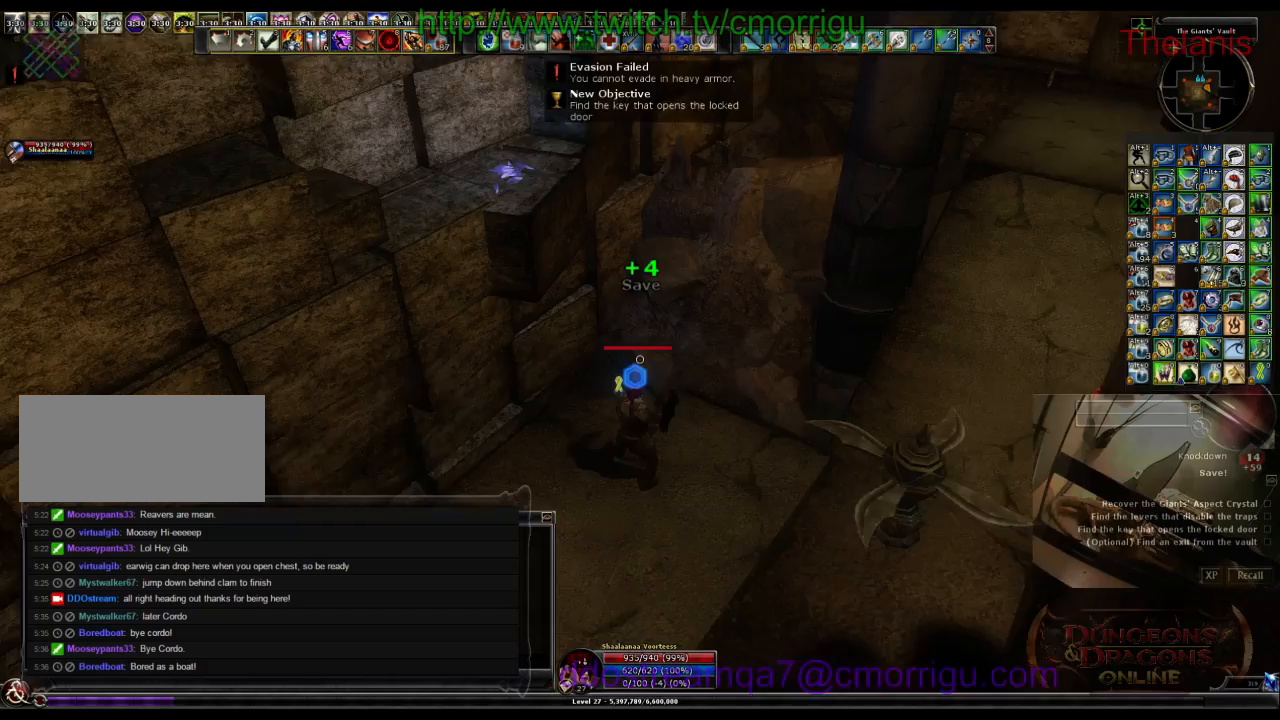
{"keys": ["space", "w"], "events": [[233, "space", "down"]]}
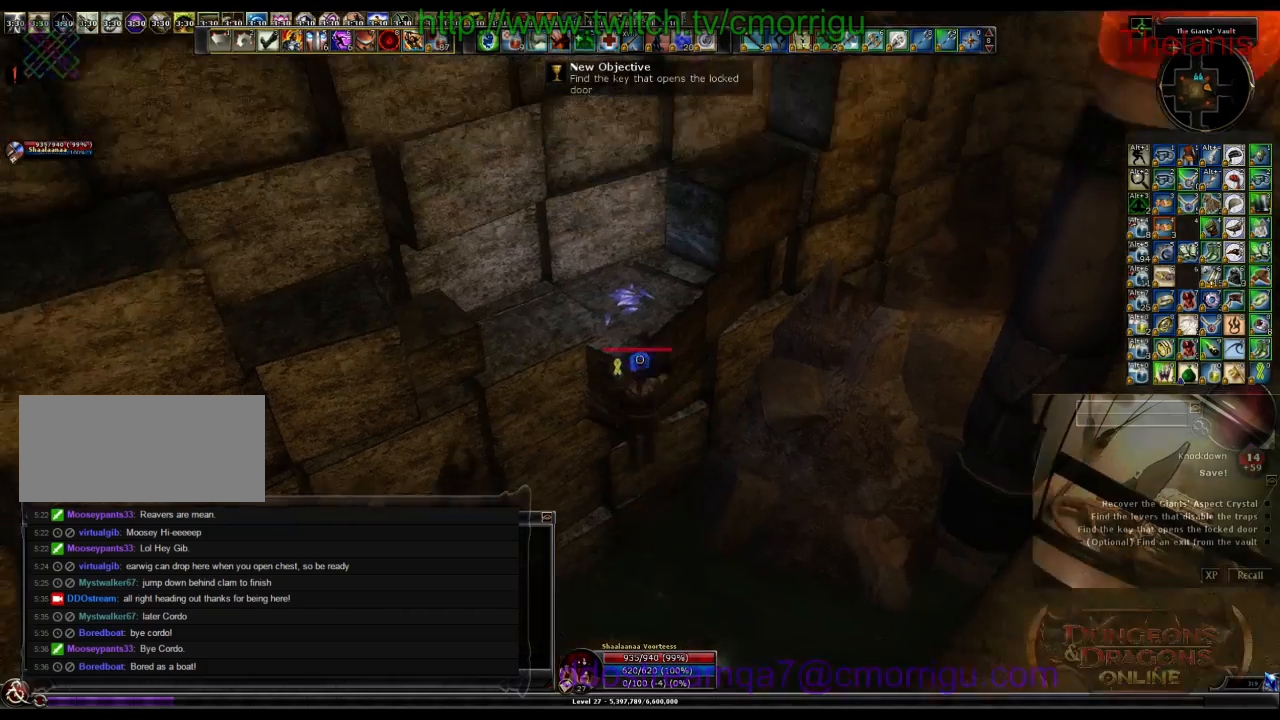
{"keys": ["w"], "events": [[433, "space", "up"]]}
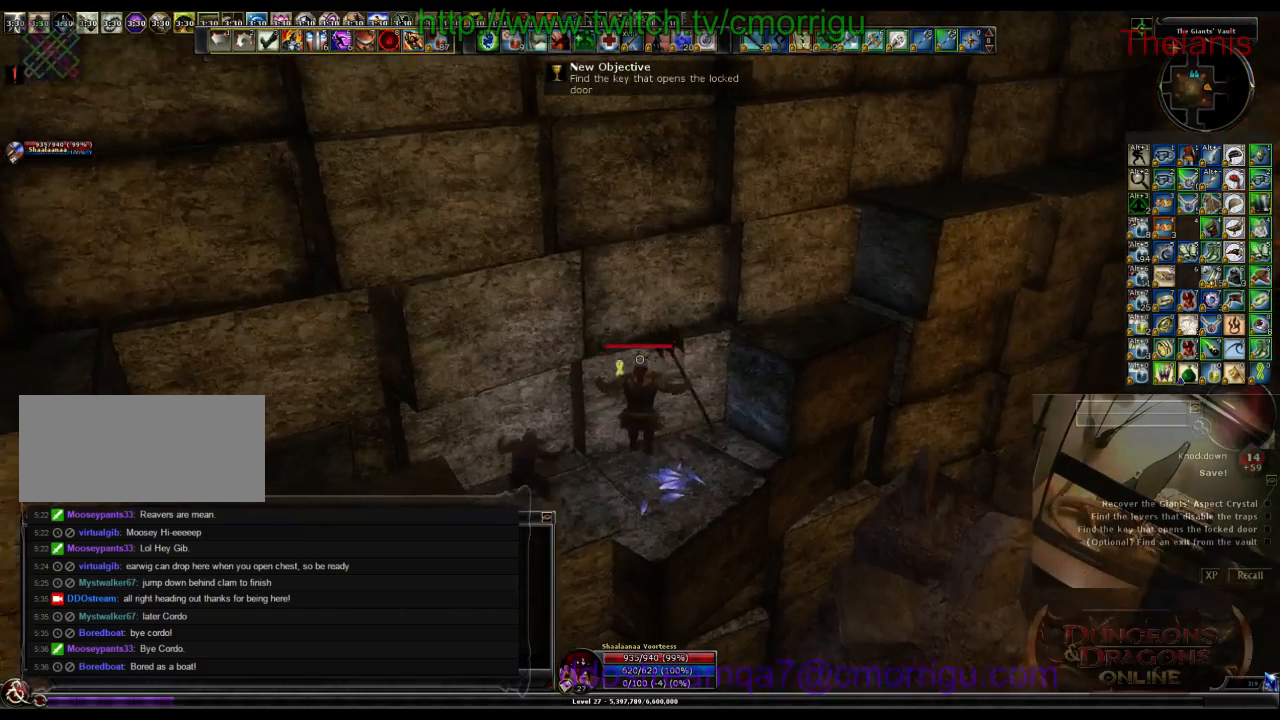
{"keys": [], "events": [[500, "w", "up"]]}
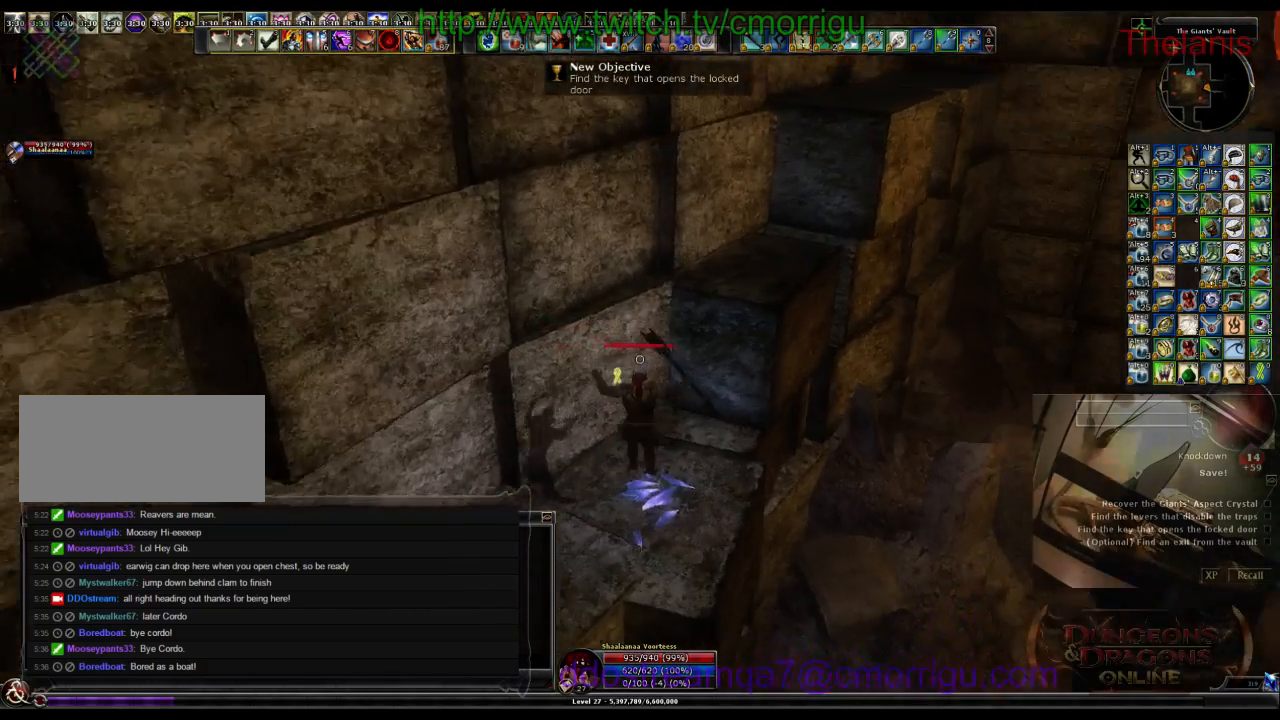
{"keys": ["w"], "events": [[267, "w", "down"]]}
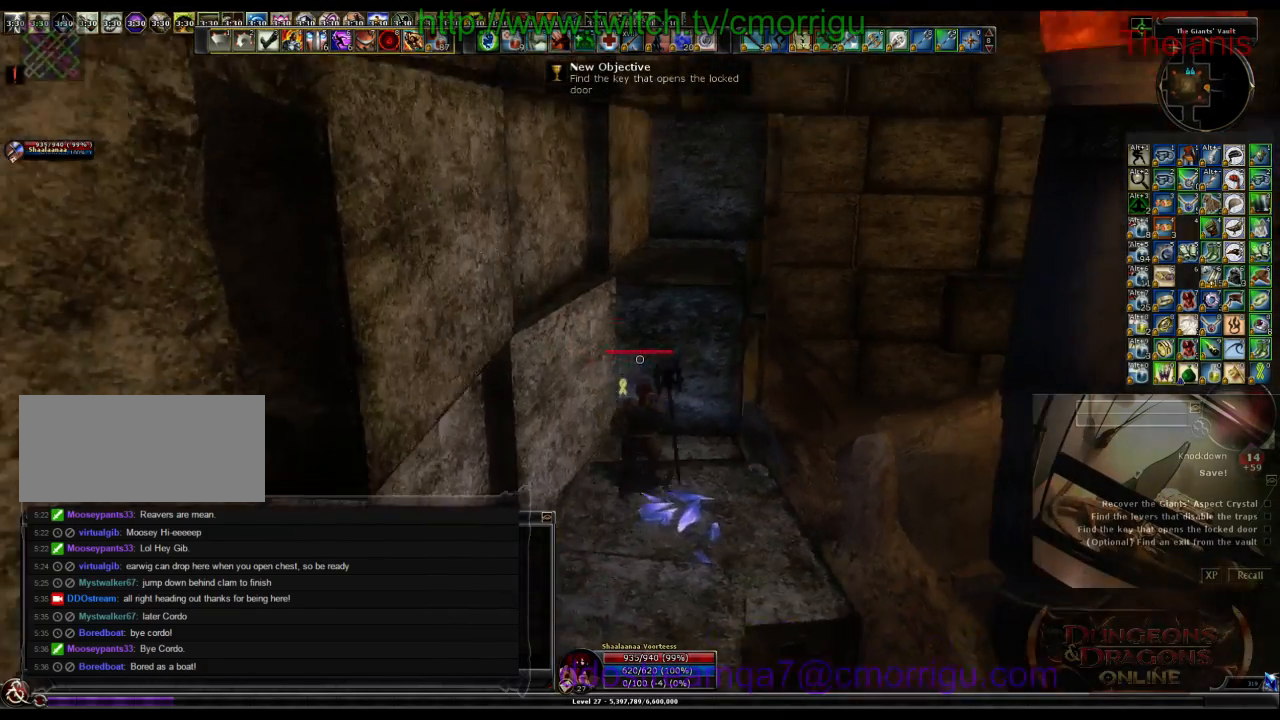
{"keys": ["space", "w"], "events": [[67, "space", "down"]]}
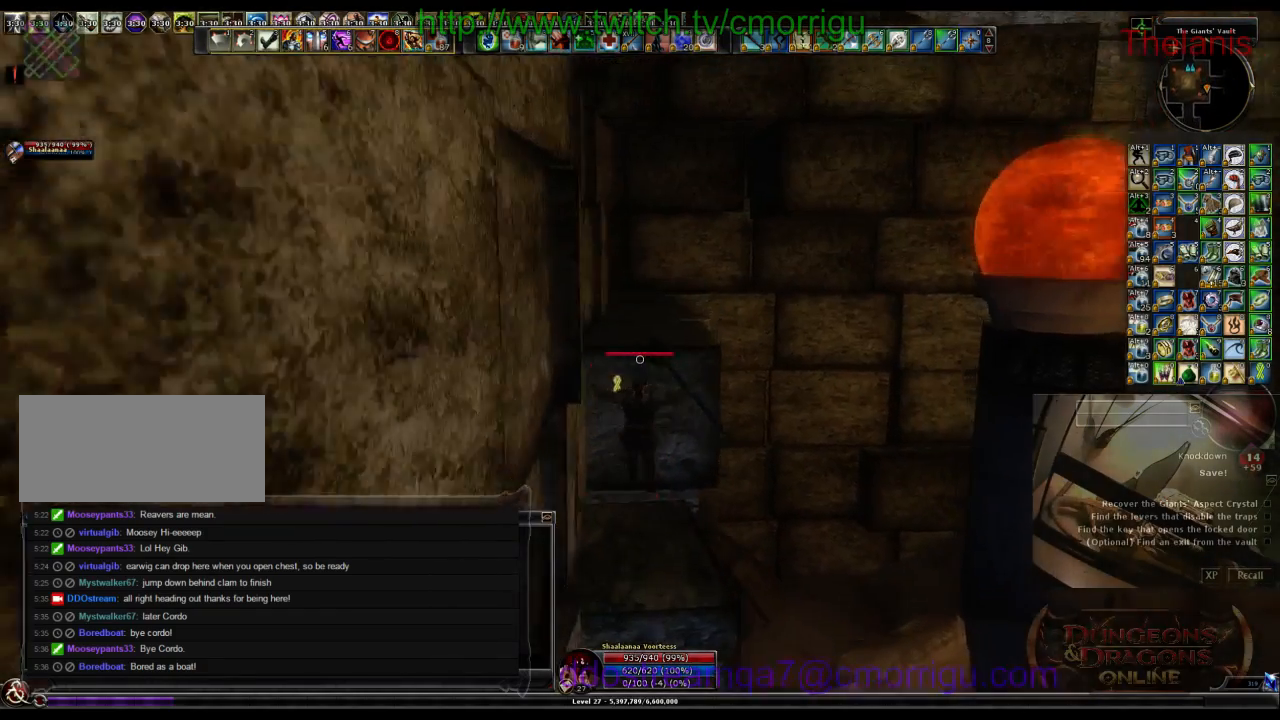
{"keys": ["w"], "events": [[33, "space", "up"]]}
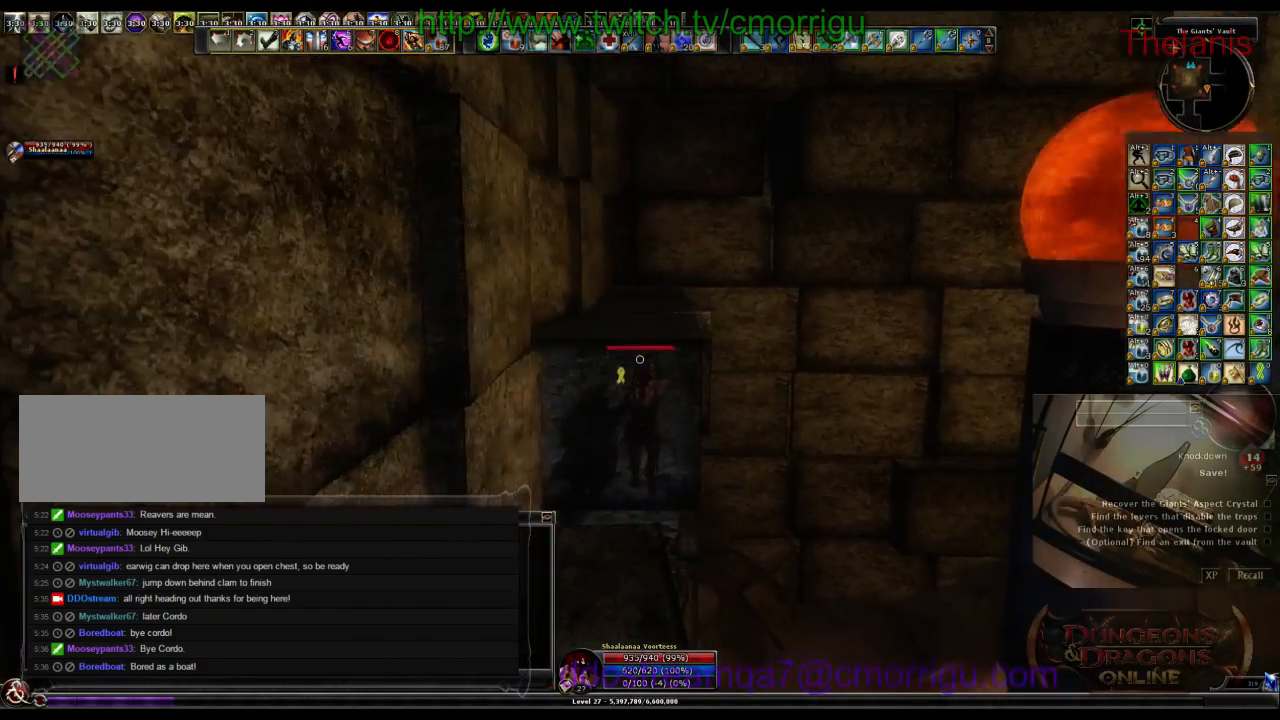
{"keys": ["w"], "events": []}
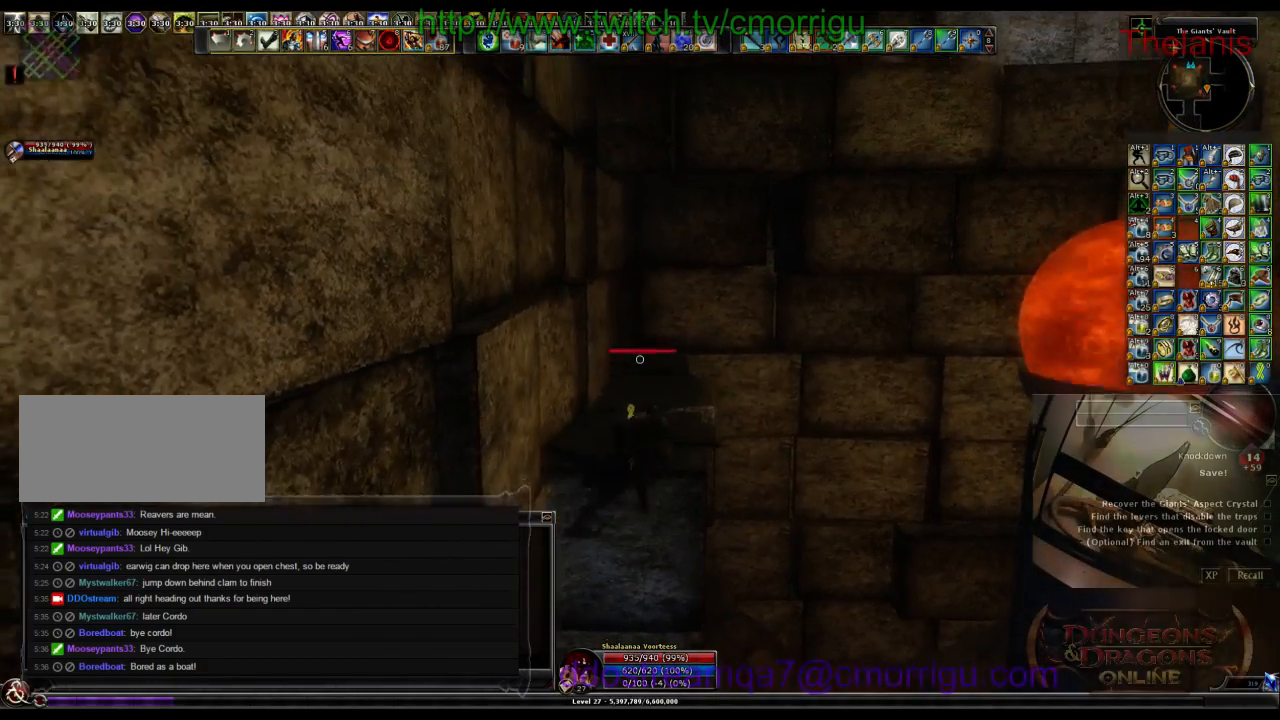
{"keys": ["w"], "events": []}
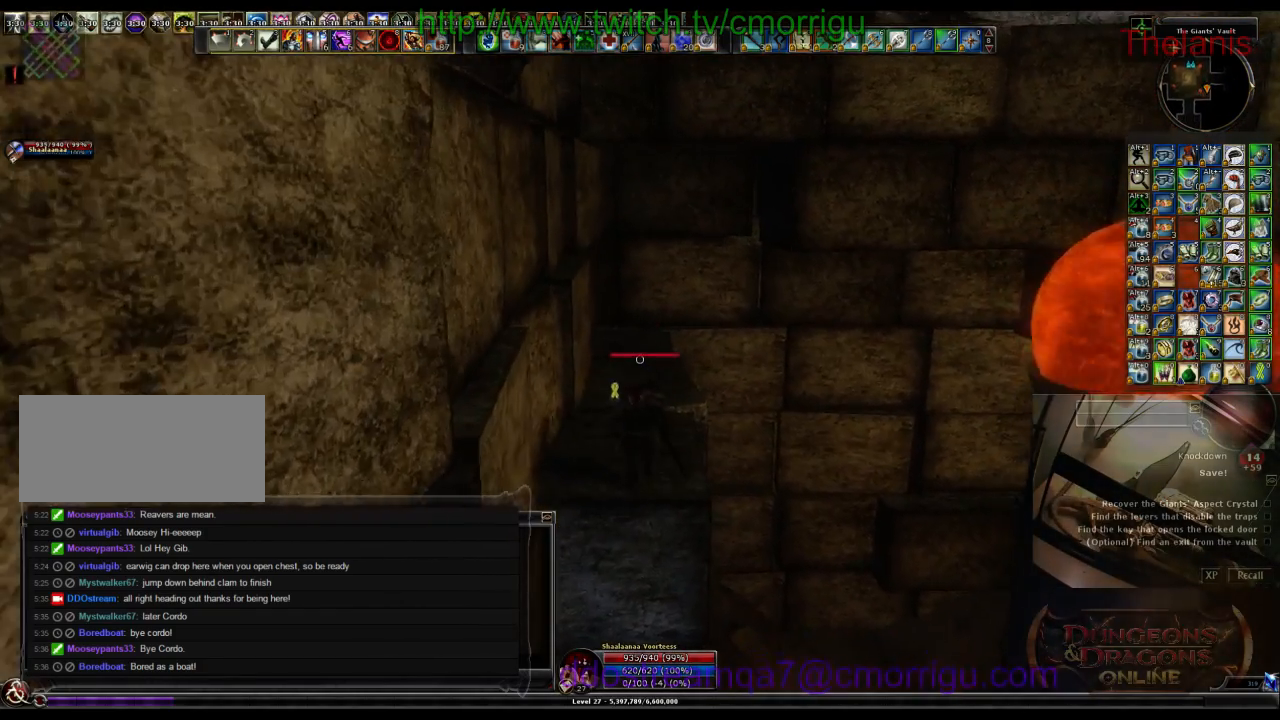
{"keys": [], "events": [[200, "w", "up"]]}
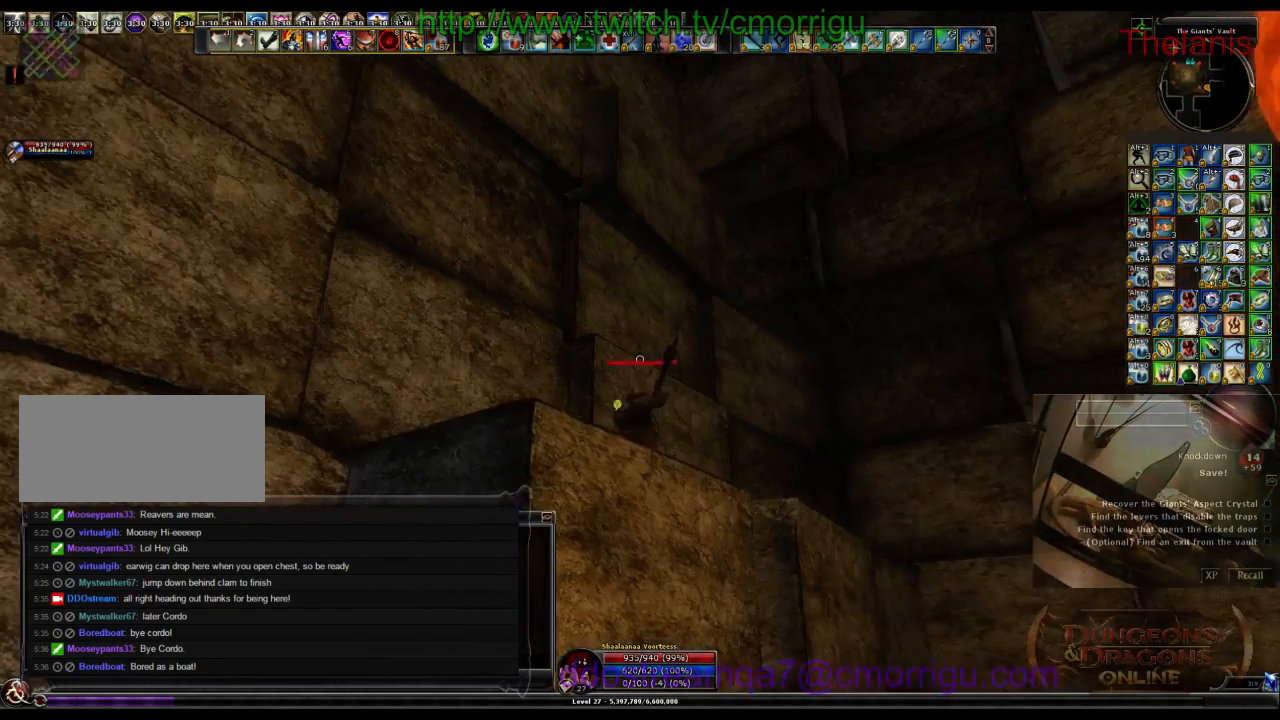
{"keys": [], "events": []}
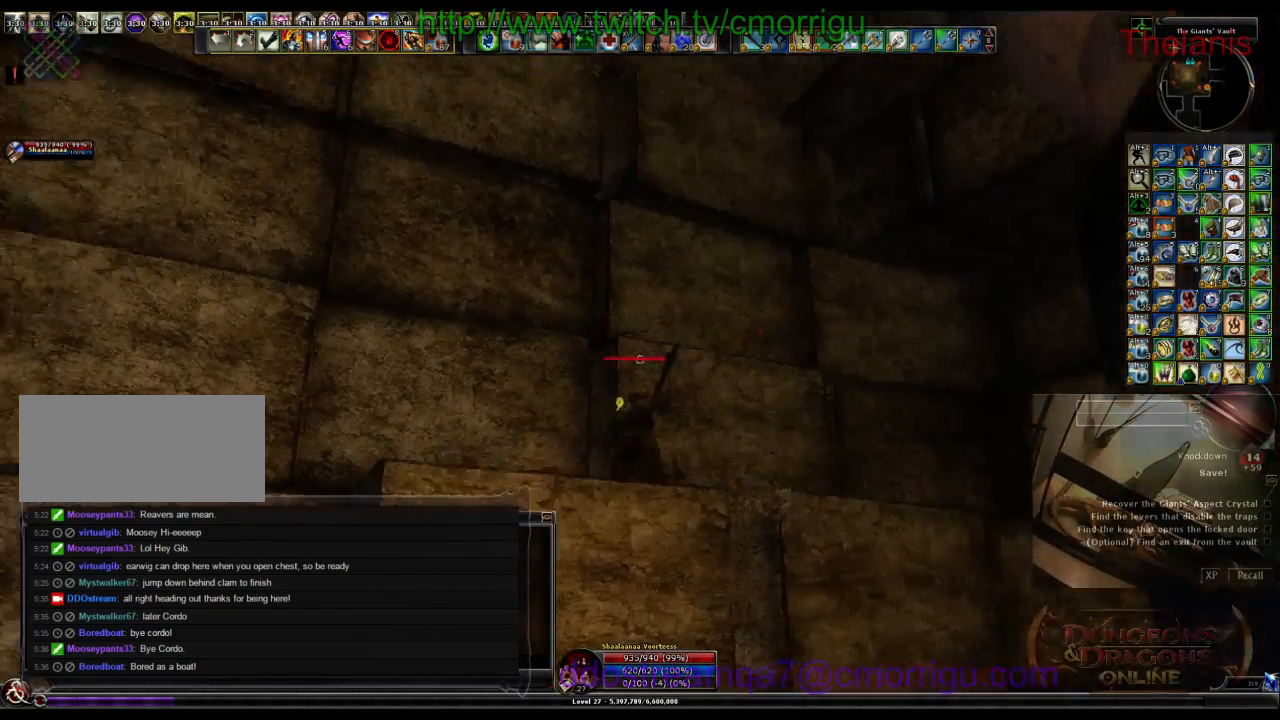
{"keys": [], "events": []}
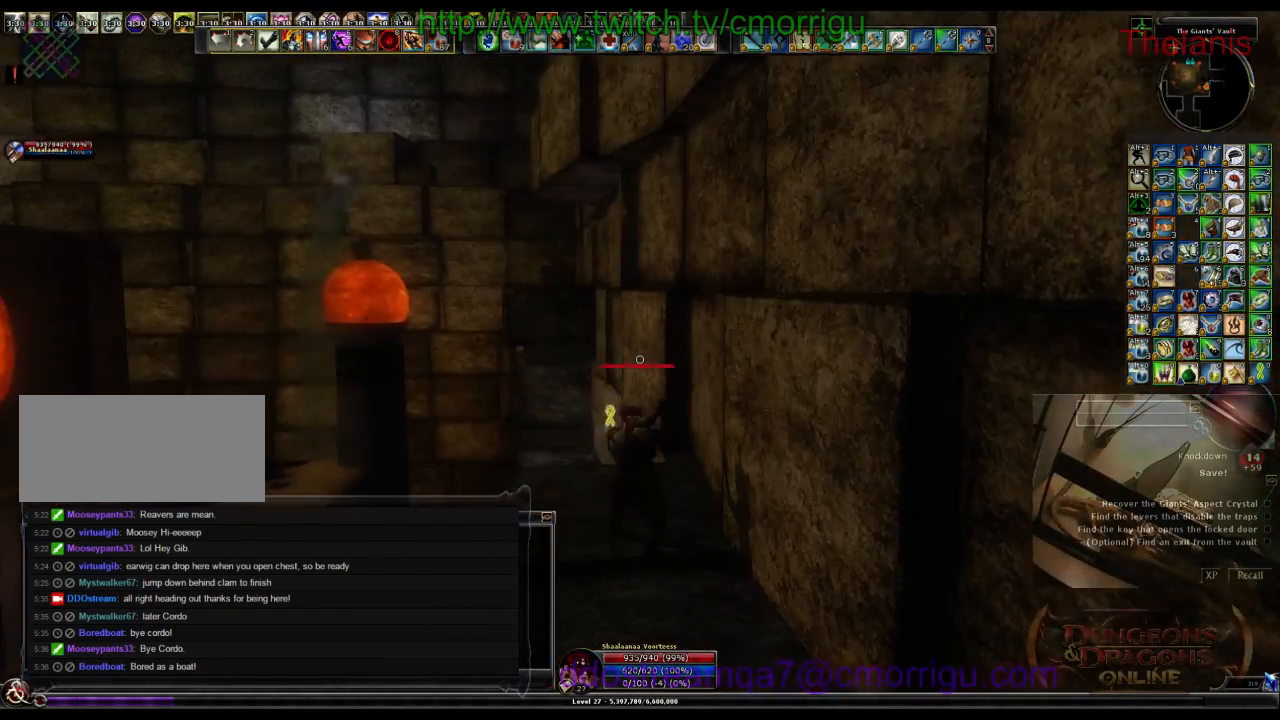
{"keys": [], "events": []}
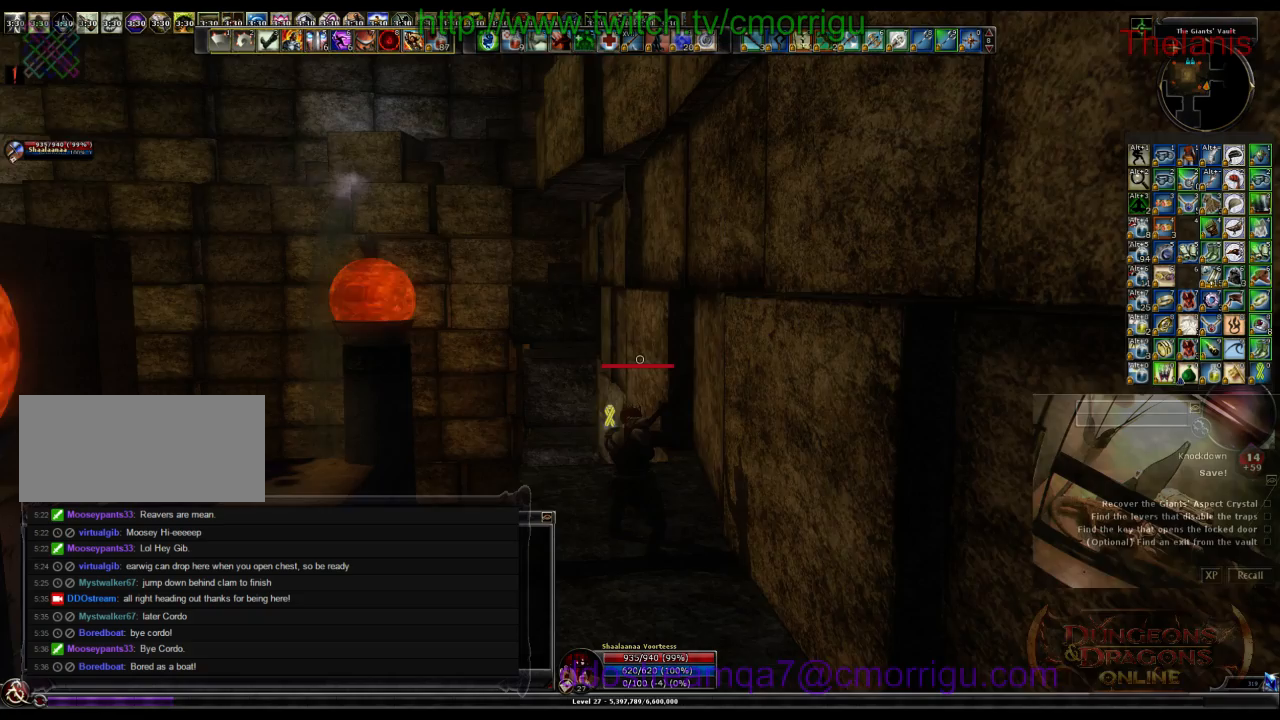
{"keys": ["w"], "events": [[267, "w", "down"]]}
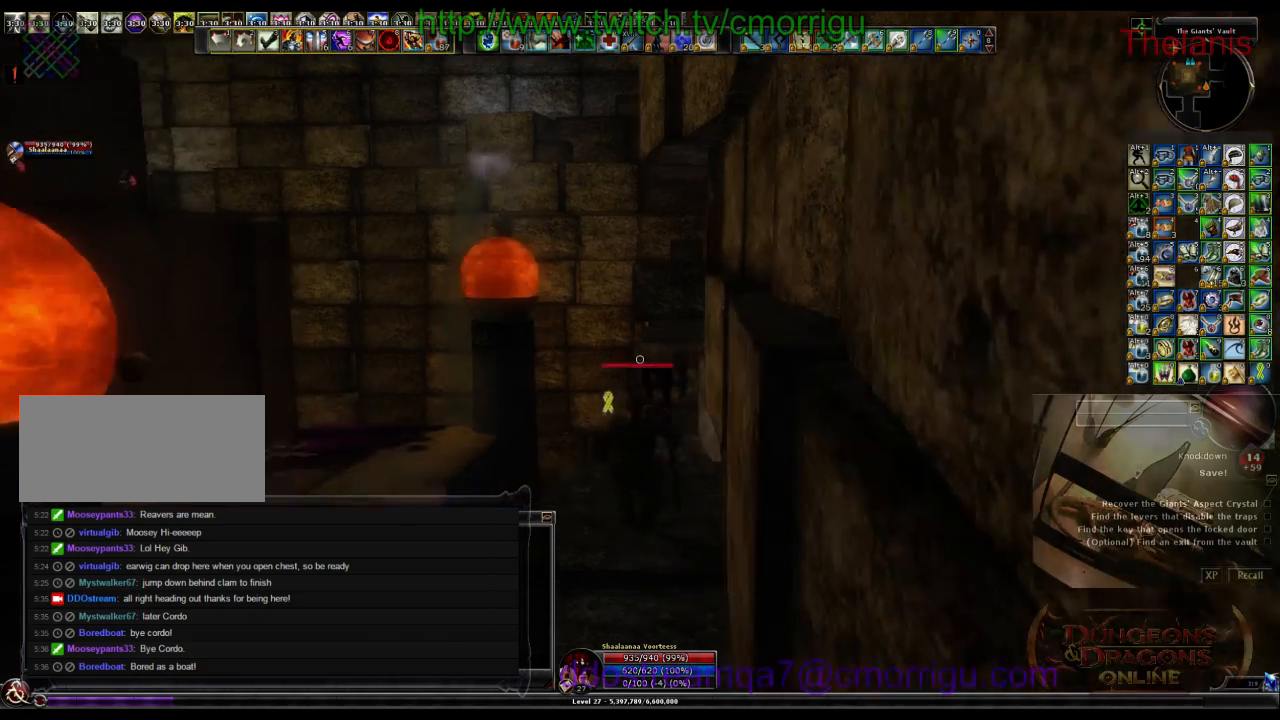
{"keys": ["space", "w"], "events": [[200, "space", "down"]]}
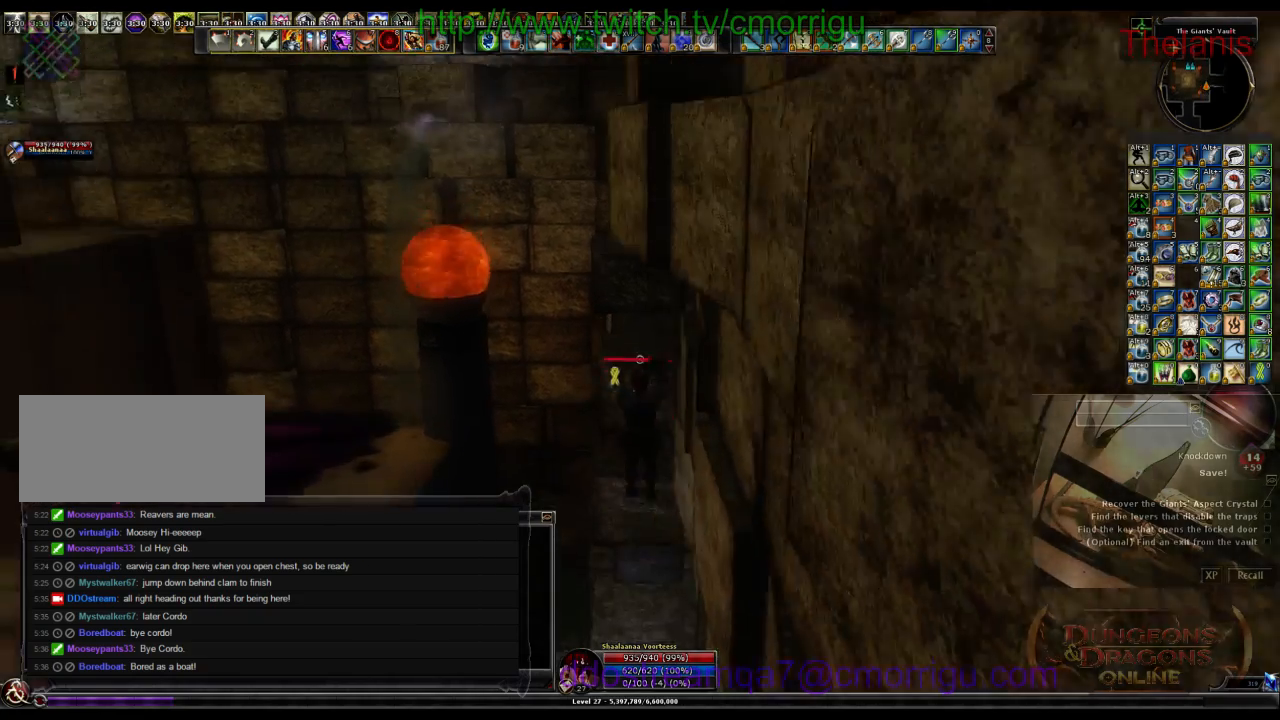
{"keys": ["space", "w"], "events": []}
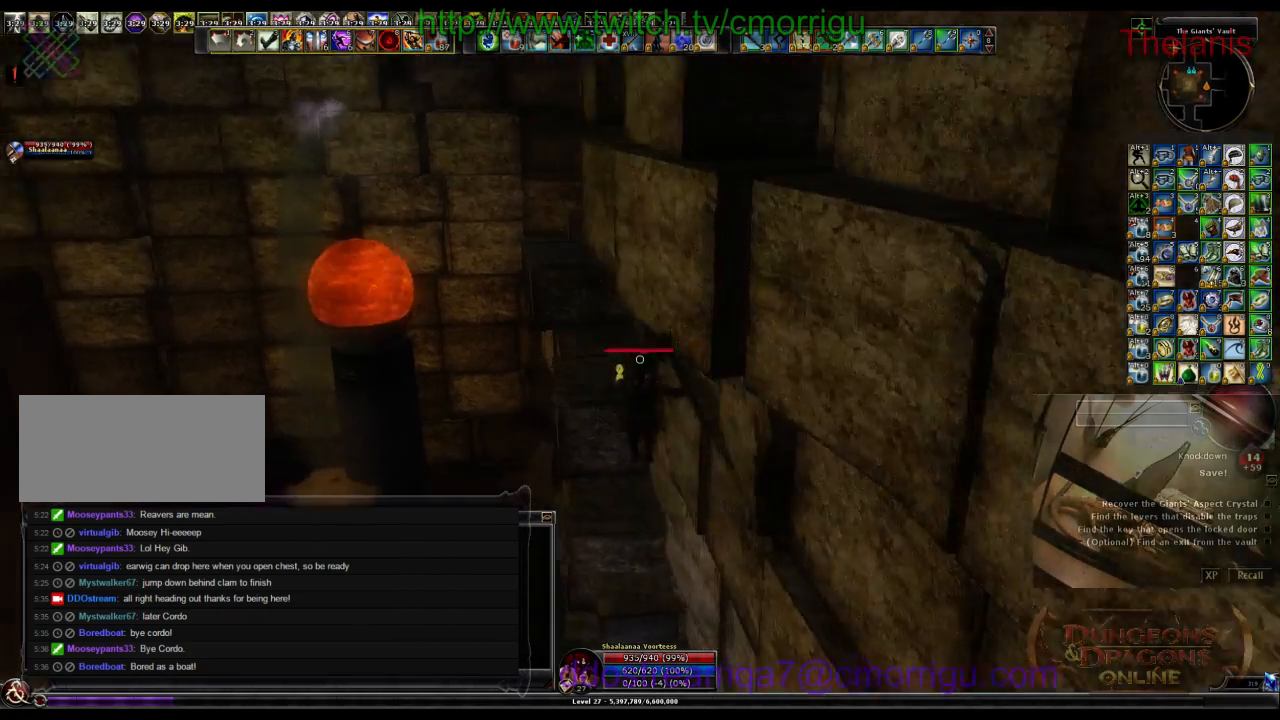
{"keys": ["w"], "events": [[67, "space", "up"]]}
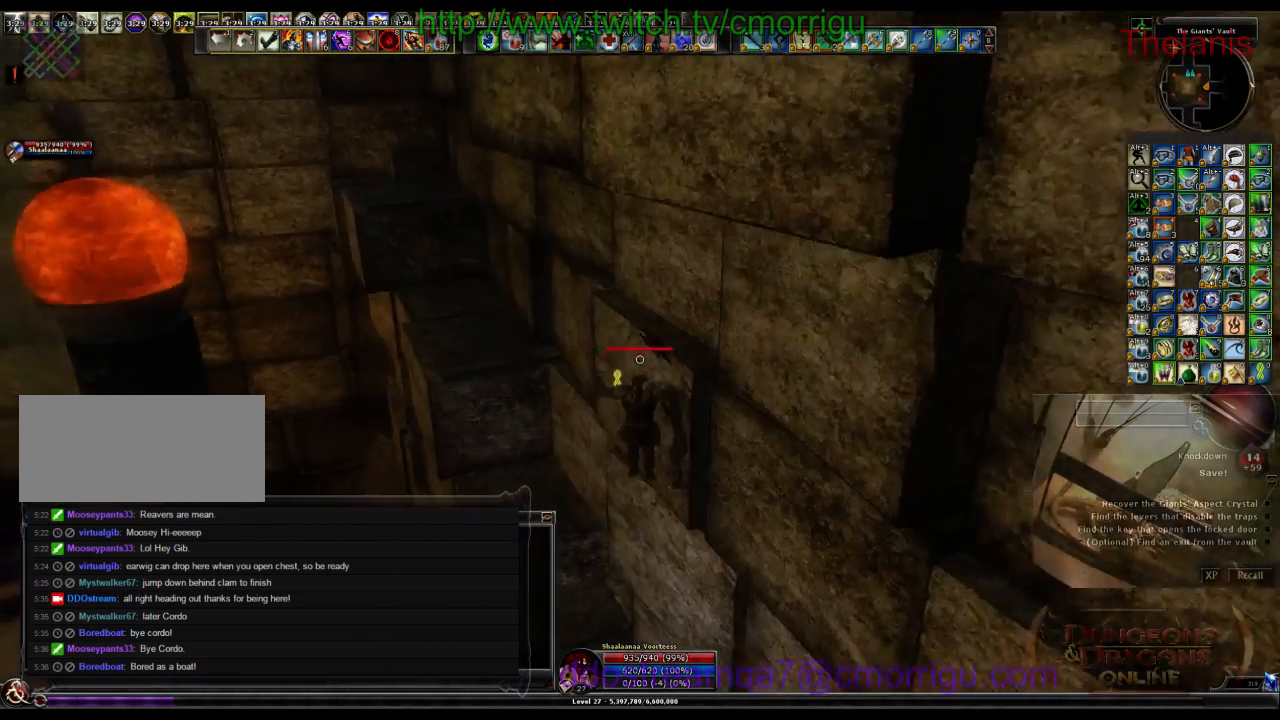
{"keys": [], "events": [[500, "w", "up"]]}
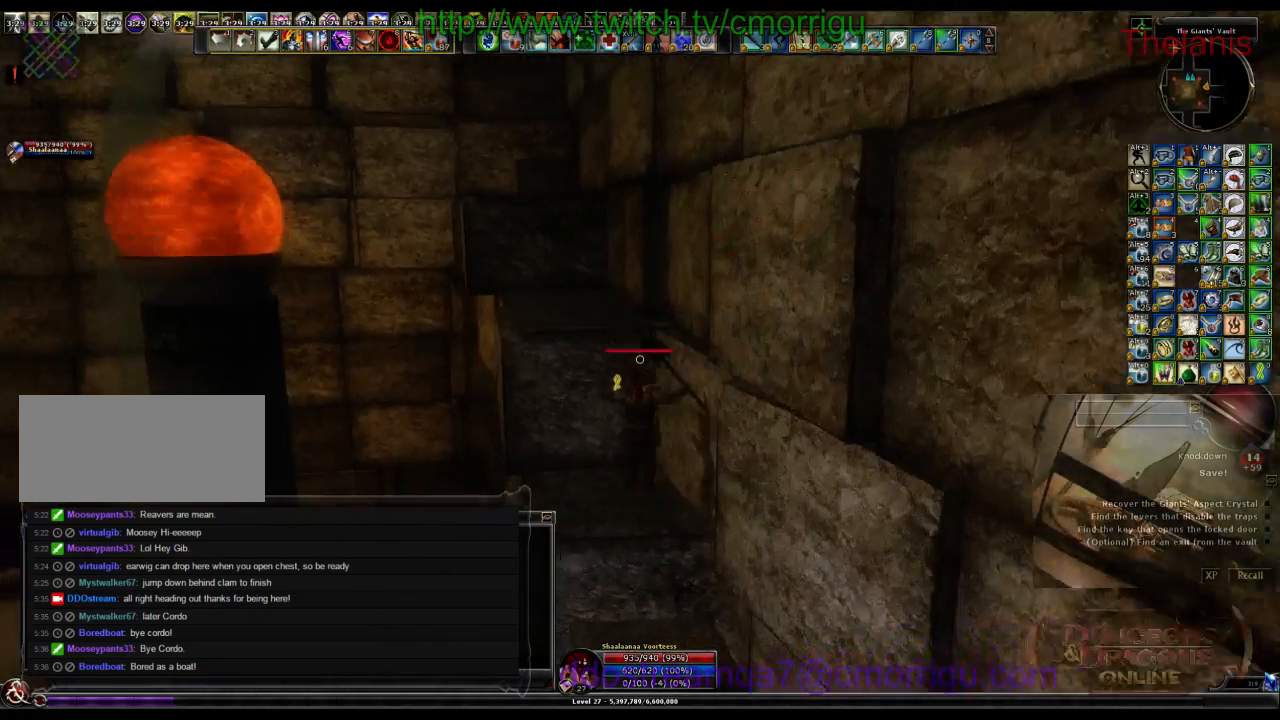
{"keys": ["space", "w"], "events": [[333, "w", "down"], [400, "space", "down"]]}